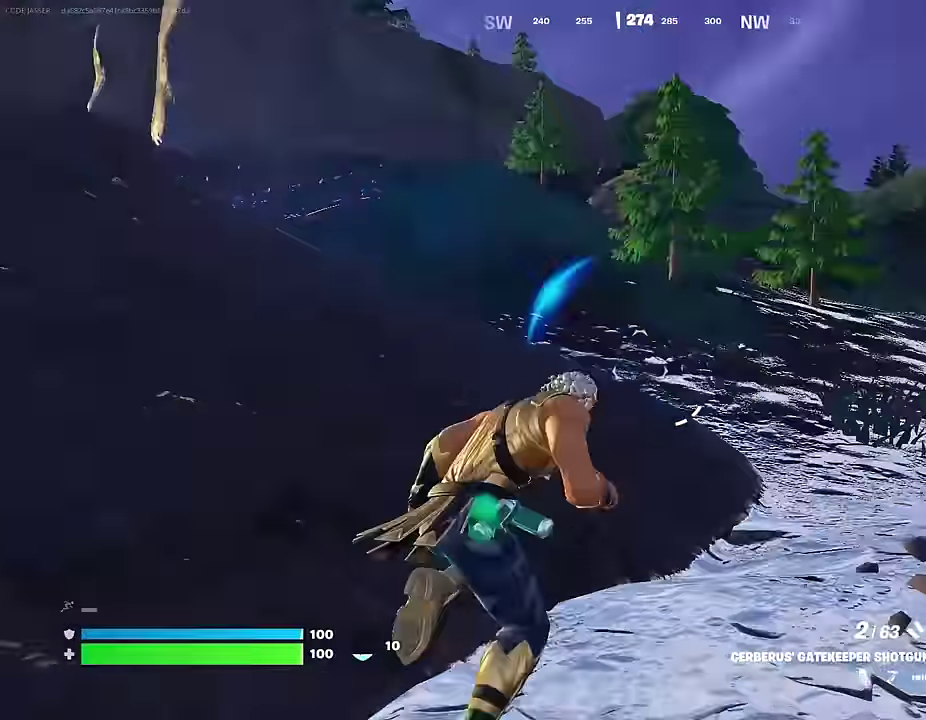
Gameplay with a controller (PlayStation layout); each line is a JSON object with the inputs held at the frame after it (dt_ms = milliseconds from this image to that frame). "events" lists button and stick changes between this image and that frame as [ms after this image, input, new state], when the widget could be followed in between.
{"dt_ms": 700, "buttons": [], "left_stick": "up-right", "right_stick": "center", "events": [[100, "right_stick", "center"], [133, "R1", "down"], [200, "R1", "up"], [267, "R1", "down"], [317, "left_stick", "up"], [367, "R1", "up"], [417, "left_stick", "up-left"], [417, "right_stick", "left"], [467, "left_stick", "up"], [567, "left_stick", "up-right"], [583, "right_stick", "center"]]}
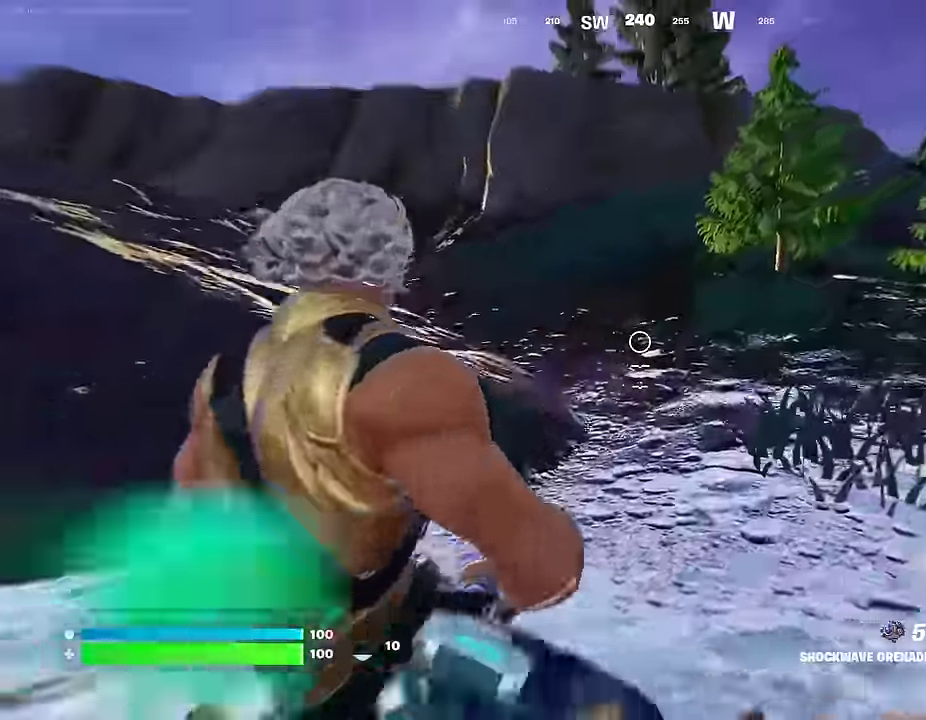
{"dt_ms": 300, "buttons": [], "left_stick": "down-right", "right_stick": "center", "events": [[50, "CROSS", "down"], [50, "L1", "down"], [117, "CROSS", "up"], [117, "right_stick", "down-left"], [133, "L1", "up"], [133, "left_stick", "right"], [167, "right_stick", "left"], [250, "right_stick", "center"], [267, "left_stick", "down-right"]]}
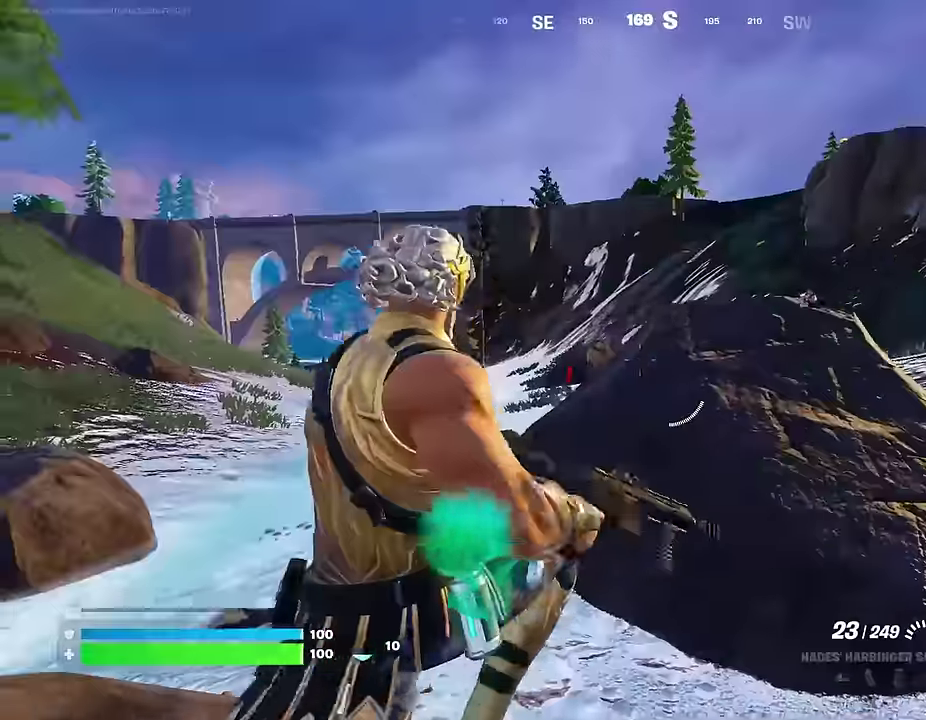
{"dt_ms": 600, "buttons": ["L2", "R2"], "left_stick": "right", "right_stick": "up", "events": [[300, "right_stick", "right"], [400, "left_stick", "right"], [400, "right_stick", "up-left"], [417, "R2", "down"], [450, "right_stick", "center"], [600, "L2", "down"], [600, "right_stick", "up"]]}
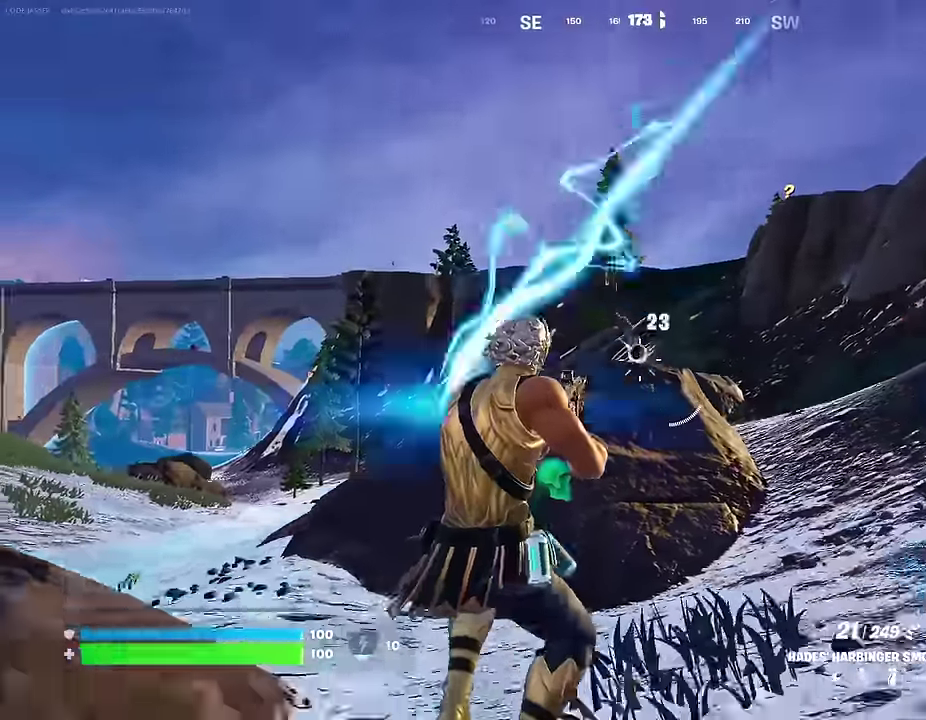
{"dt_ms": 400, "buttons": [], "left_stick": "right", "right_stick": "right", "events": [[150, "right_stick", "down-left"], [267, "right_stick", "up-right"], [333, "L2", "up"], [333, "right_stick", "right"], [383, "R2", "up"]]}
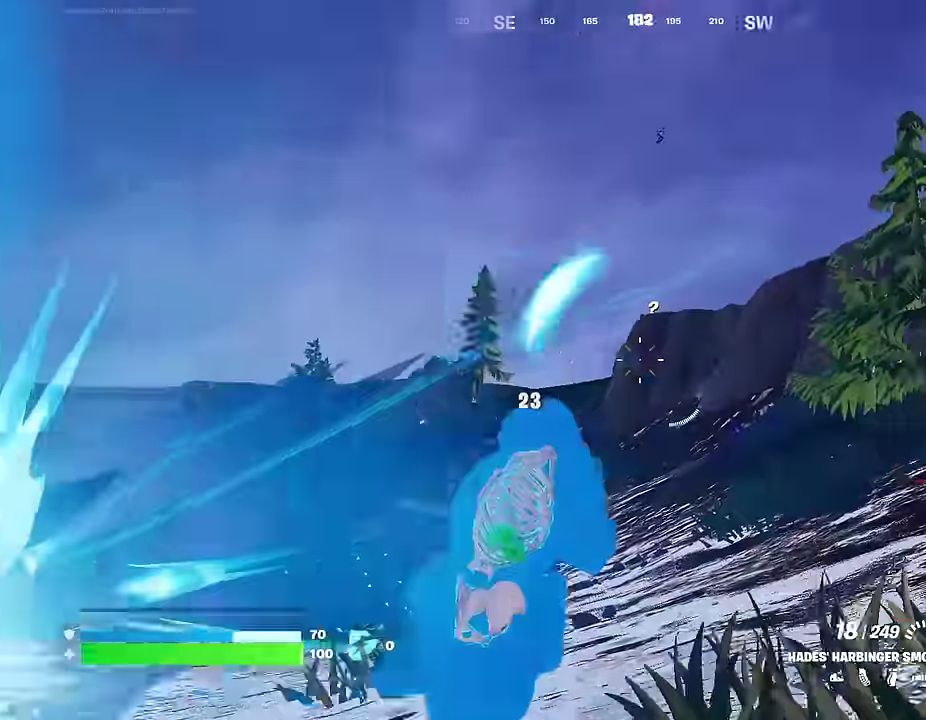
{"dt_ms": 600, "buttons": [], "left_stick": "center", "right_stick": "down"}
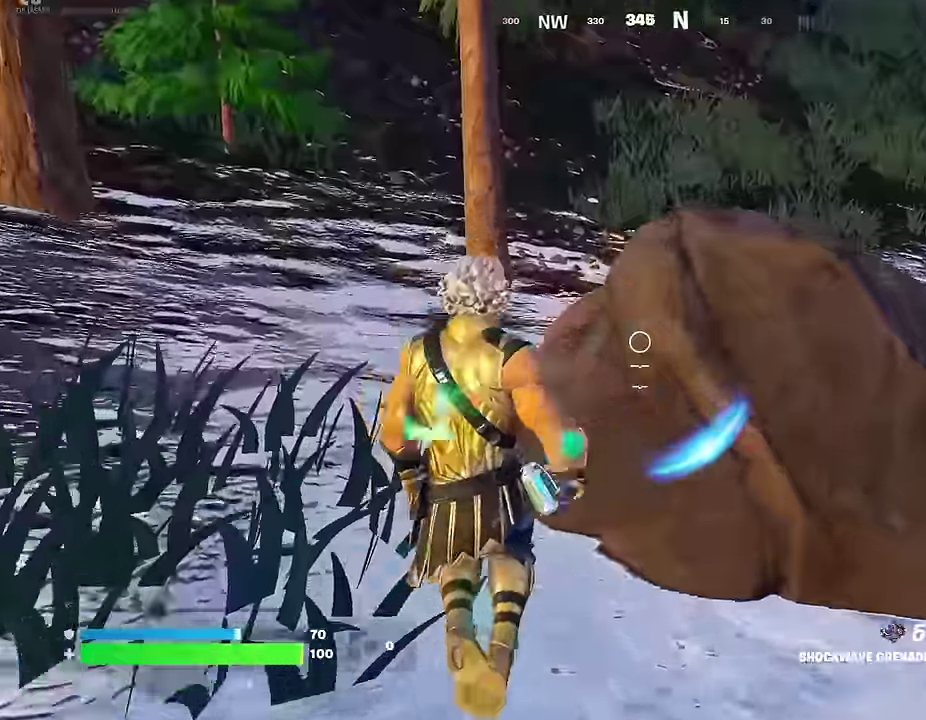
{"dt_ms": 400, "buttons": [], "left_stick": "up", "right_stick": "down-left", "events": [[33, "R2", "down"], [33, "left_stick", "up"], [83, "left_stick", "up-left"], [100, "R2", "up"], [333, "right_stick", "down-left"], [383, "left_stick", "up"]]}
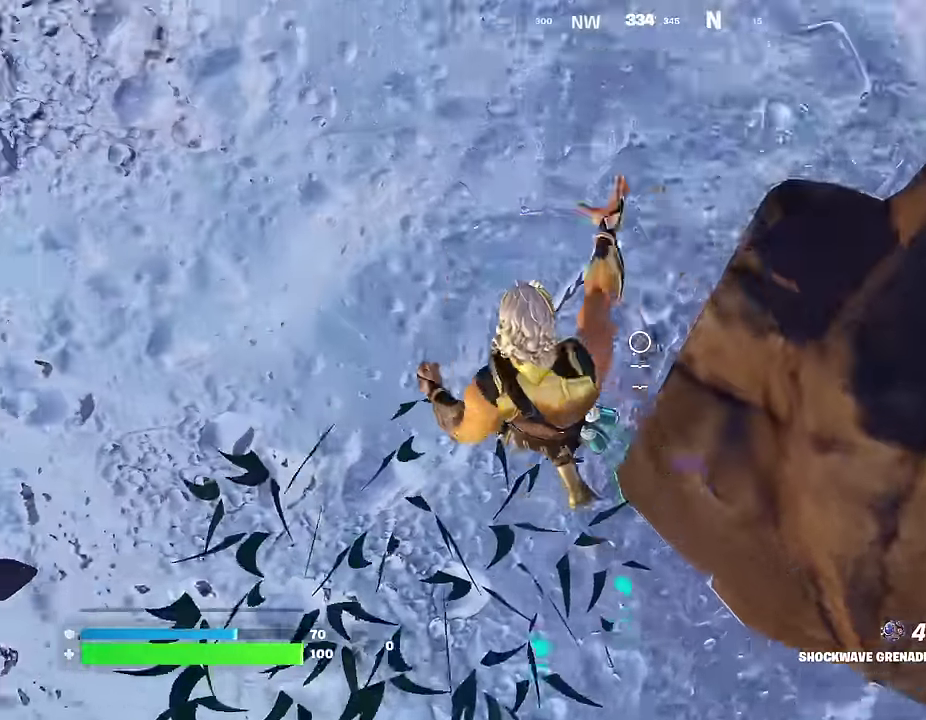
{"dt_ms": 600, "buttons": [], "left_stick": "up", "right_stick": "center"}
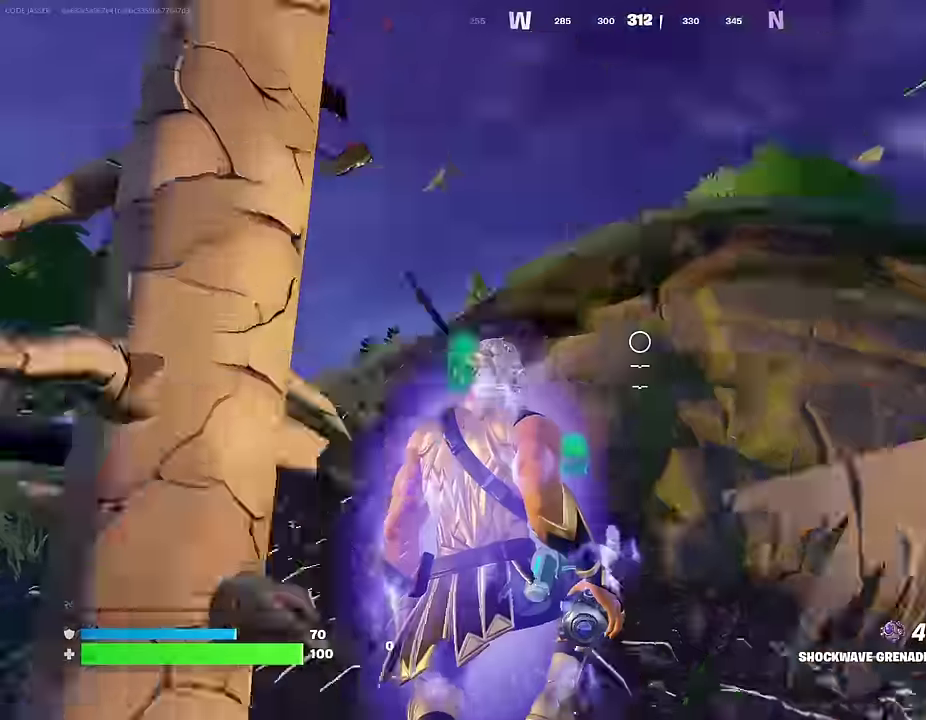
{"dt_ms": 400, "buttons": [], "left_stick": "up-right", "right_stick": "center"}
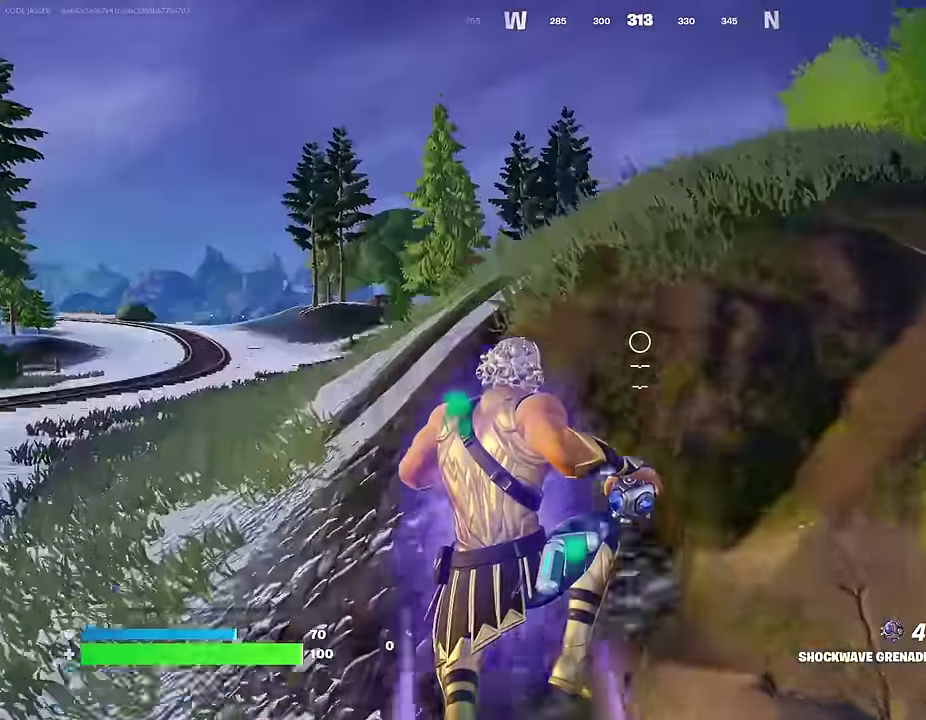
{"dt_ms": 600, "buttons": [], "left_stick": "up", "right_stick": "center"}
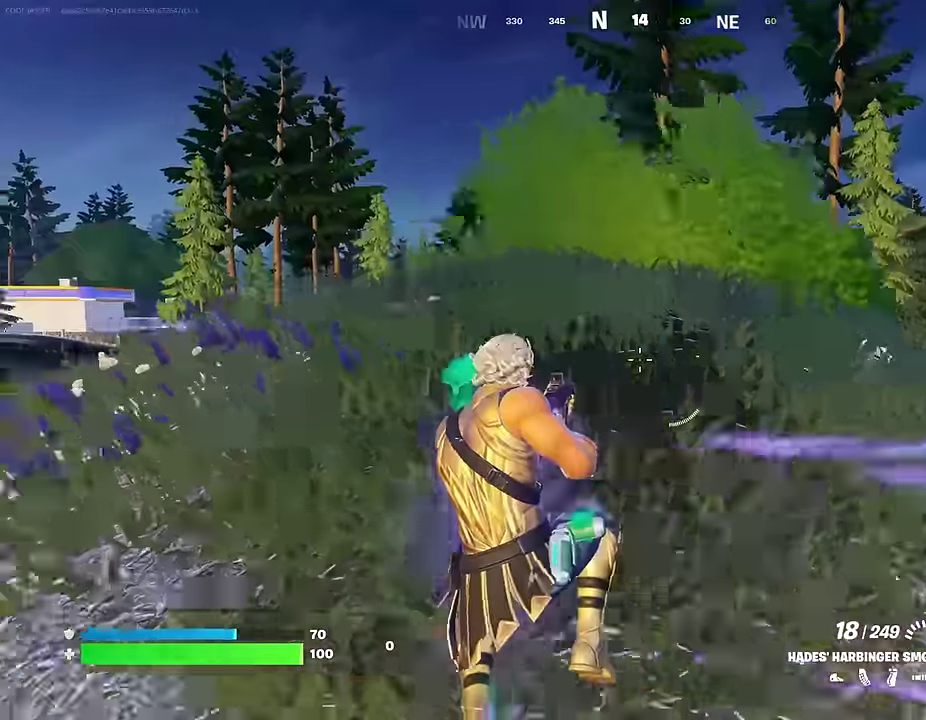
{"dt_ms": 400, "buttons": [], "left_stick": "up", "right_stick": "center"}
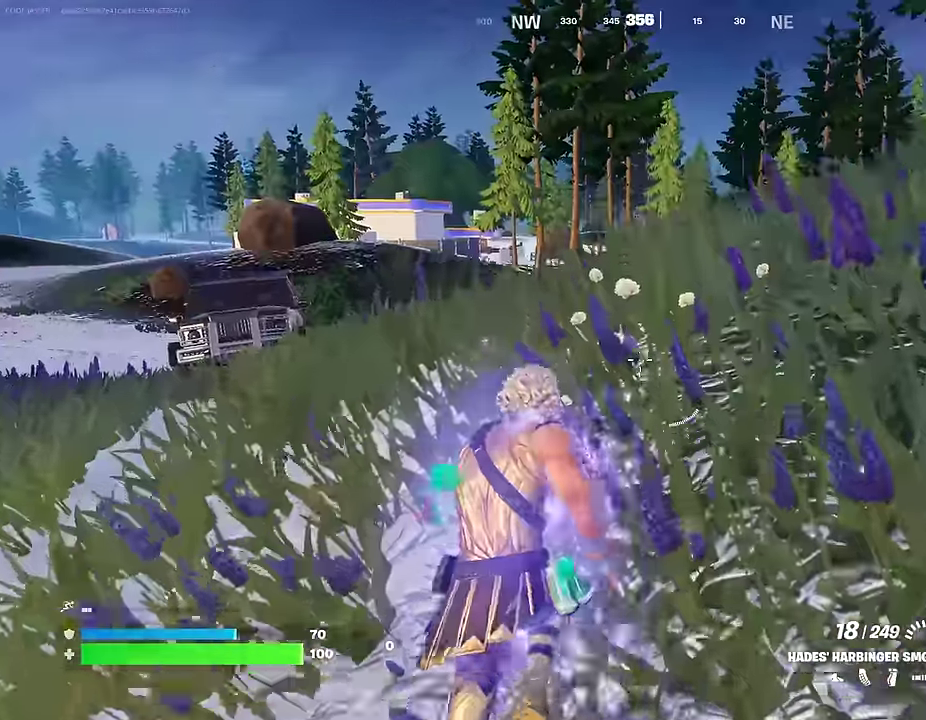
{"dt_ms": 500, "buttons": ["SQUARE"], "left_stick": "left", "right_stick": "center", "events": [[17, "right_stick", "right"], [100, "left_stick", "up-left"], [217, "right_stick", "center"], [267, "right_stick", "right"], [317, "left_stick", "left"], [433, "right_stick", "center"], [500, "SQUARE", "down"]]}
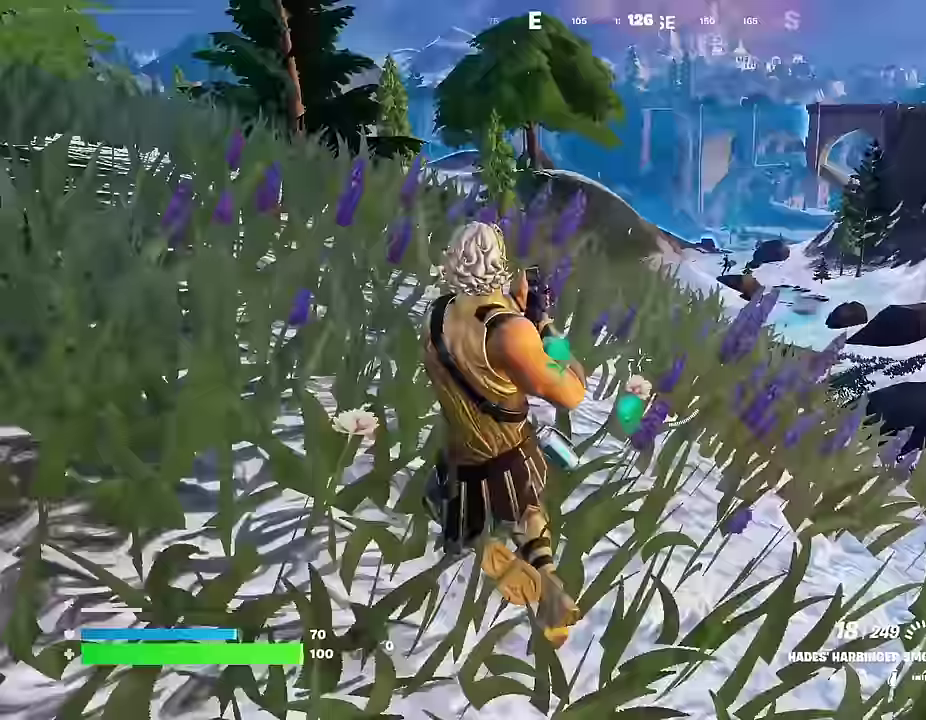
{"dt_ms": 500, "buttons": [], "left_stick": "left", "right_stick": "center", "events": [[33, "left_stick", "up-left"], [67, "SQUARE", "up"], [83, "left_stick", "left"], [250, "right_stick", "right"], [317, "right_stick", "center"]]}
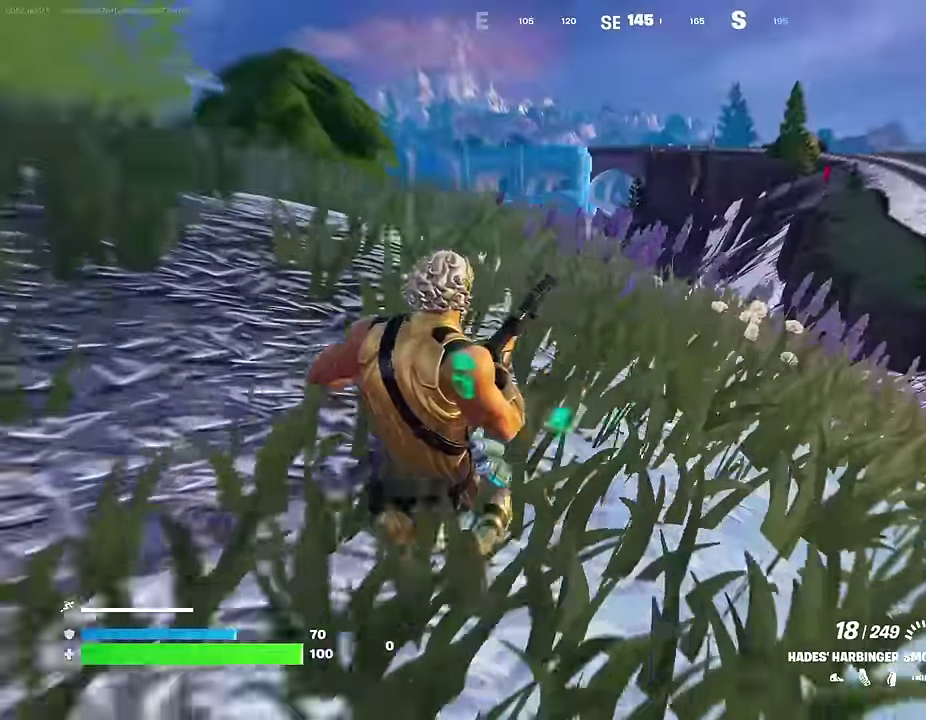
{"dt_ms": 500, "buttons": [], "left_stick": "up", "right_stick": "center", "events": [[383, "CROSS", "down"], [400, "left_stick", "up-left"], [450, "CROSS", "up"], [467, "left_stick", "up"]]}
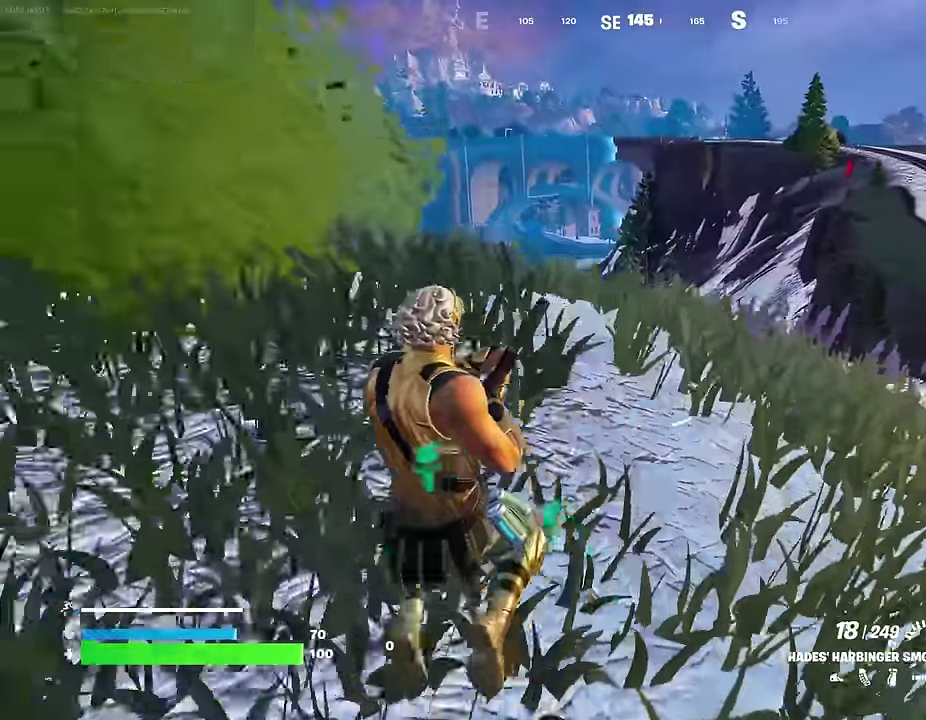
{"dt_ms": 500, "buttons": [], "left_stick": "up", "right_stick": "center", "events": []}
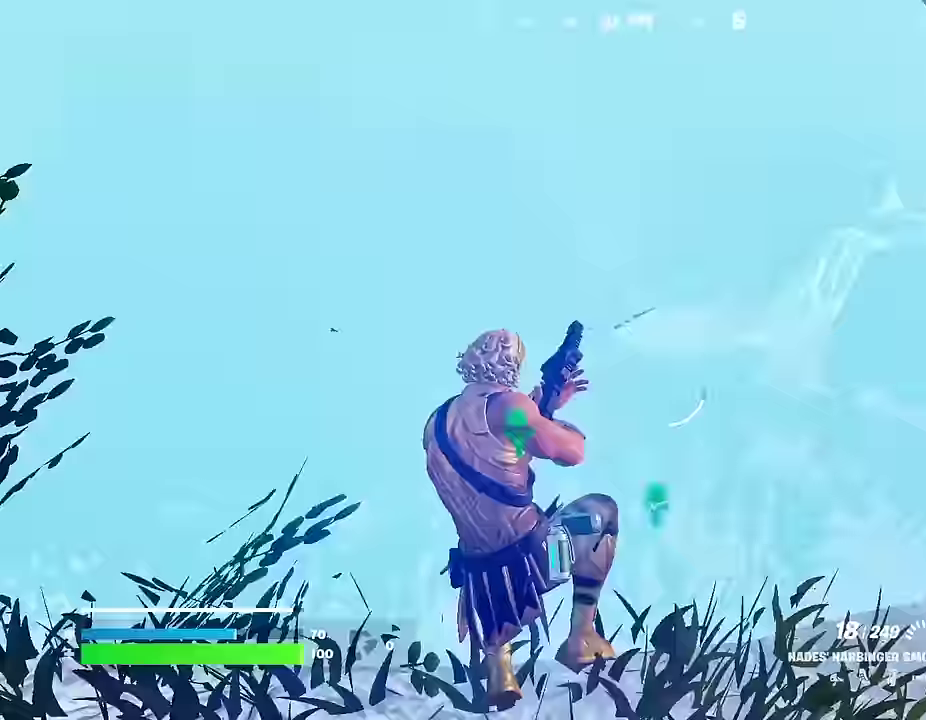
{"dt_ms": 500, "buttons": [], "left_stick": "up", "right_stick": "center", "events": [[233, "left_stick", "up-left"], [450, "left_stick", "up"]]}
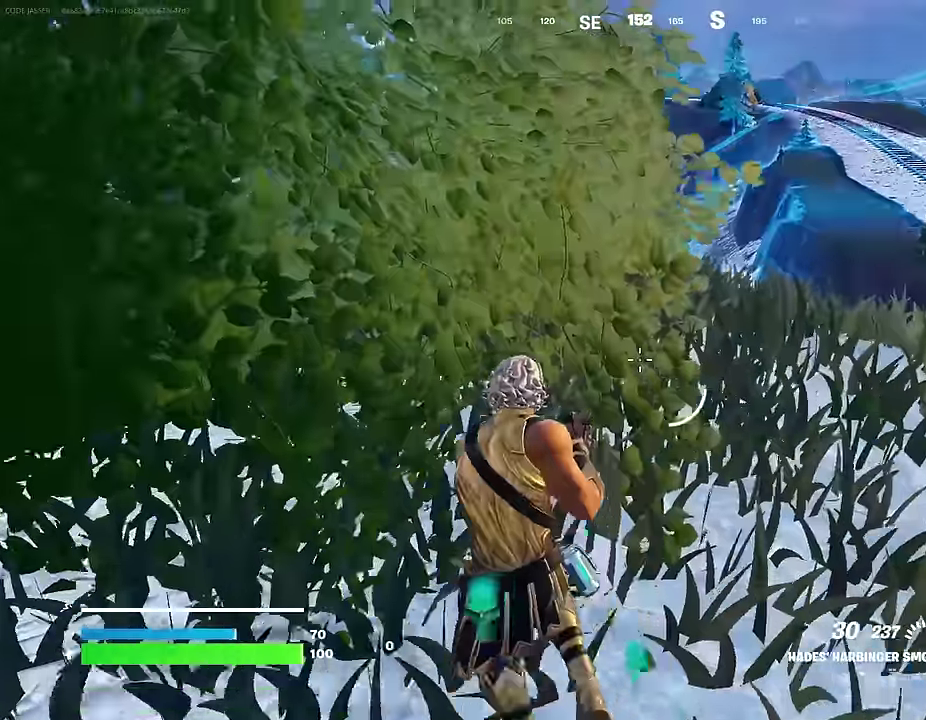
{"dt_ms": 500, "buttons": [], "left_stick": "up-right", "right_stick": "center", "events": [[150, "left_stick", "up-right"], [217, "L1", "down"], [300, "L1", "up"], [367, "L1", "down"], [467, "L1", "up"]]}
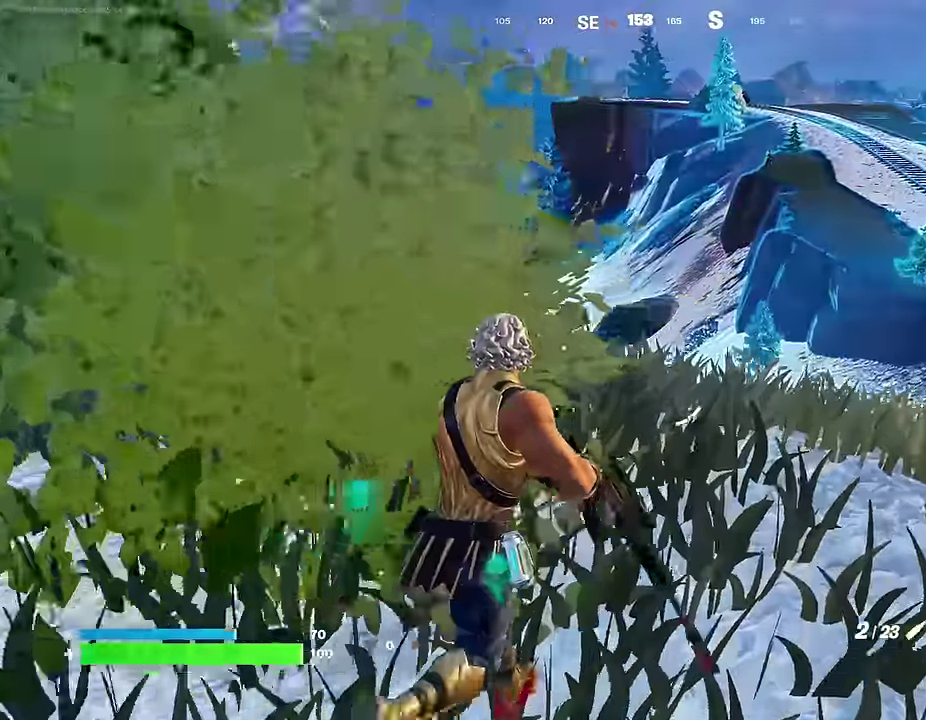
{"dt_ms": 500, "buttons": ["L2"], "left_stick": "left", "right_stick": "right", "events": [[200, "left_stick", "up"], [217, "L2", "down"], [250, "left_stick", "up-left"], [300, "left_stick", "left"], [300, "right_stick", "left"], [367, "right_stick", "center"], [500, "right_stick", "right"]]}
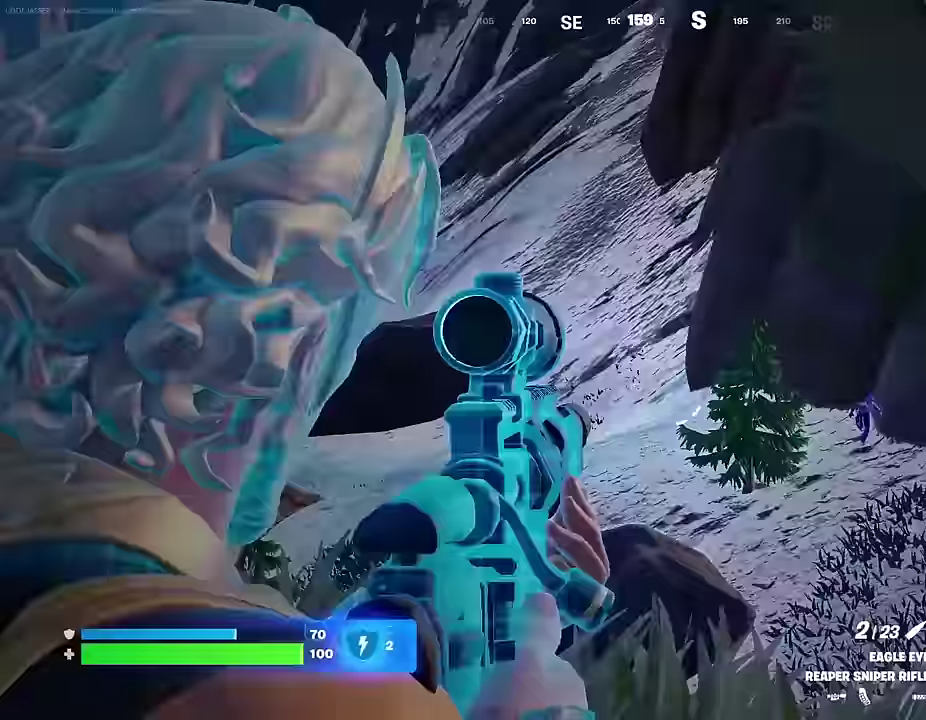
{"dt_ms": 500, "buttons": [], "left_stick": "left", "right_stick": "right", "events": [[117, "left_stick", "down-left"], [200, "right_stick", "down-left"], [250, "L2", "up"], [300, "left_stick", "left"], [383, "left_stick", "up-left"], [467, "left_stick", "left"], [467, "right_stick", "right"]]}
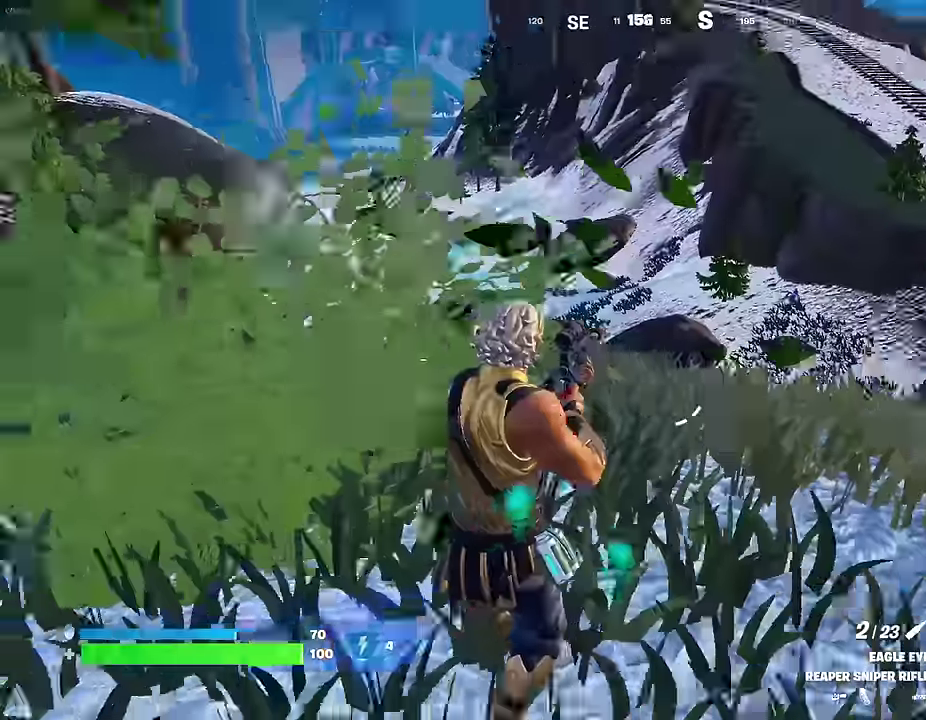
{"dt_ms": 400, "buttons": ["L2"], "left_stick": "up", "right_stick": "center", "events": [[67, "left_stick", "down-left"], [100, "right_stick", "center"], [183, "left_stick", "up"], [400, "L2", "down"]]}
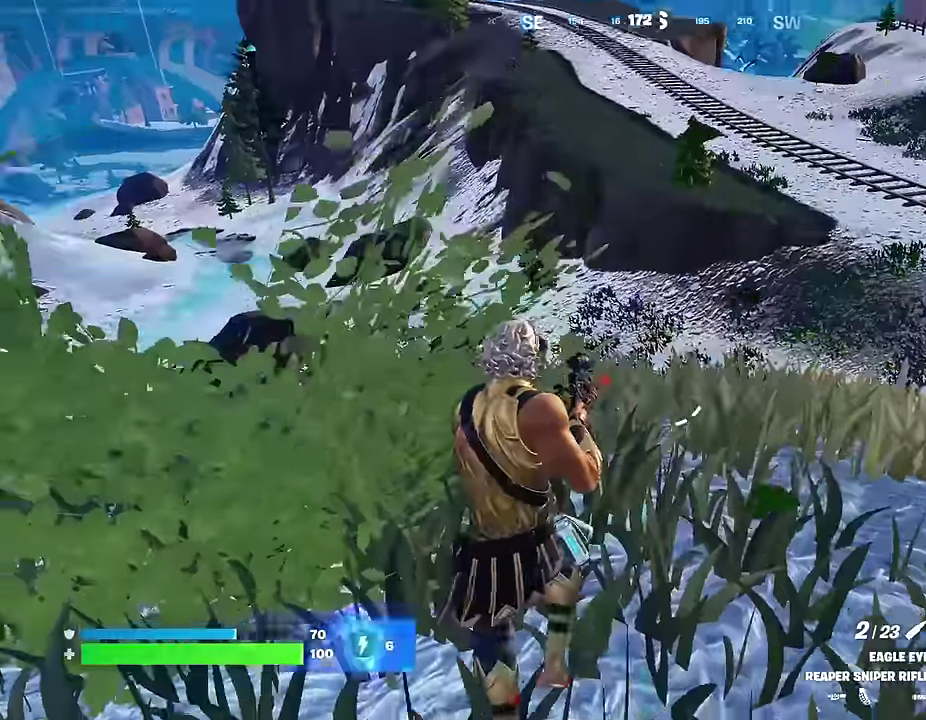
{"dt_ms": 600, "buttons": ["L2"], "left_stick": "up-right", "right_stick": "down", "events": [[200, "left_stick", "right"], [200, "right_stick", "up"], [350, "right_stick", "right"], [433, "right_stick", "down-right"], [550, "left_stick", "up-right"], [567, "right_stick", "down"]]}
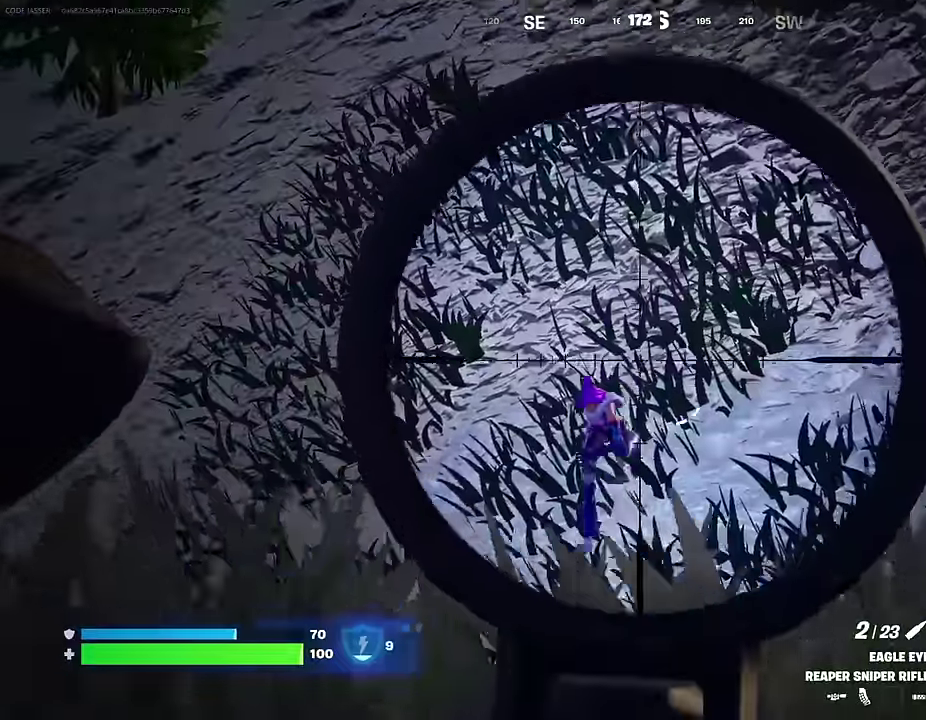
{"dt_ms": 400, "buttons": ["R2"], "left_stick": "left", "right_stick": "down-left", "events": [[17, "right_stick", "down-left"], [67, "left_stick", "up-left"], [133, "left_stick", "left"], [350, "R2", "down"], [400, "L2", "up"]]}
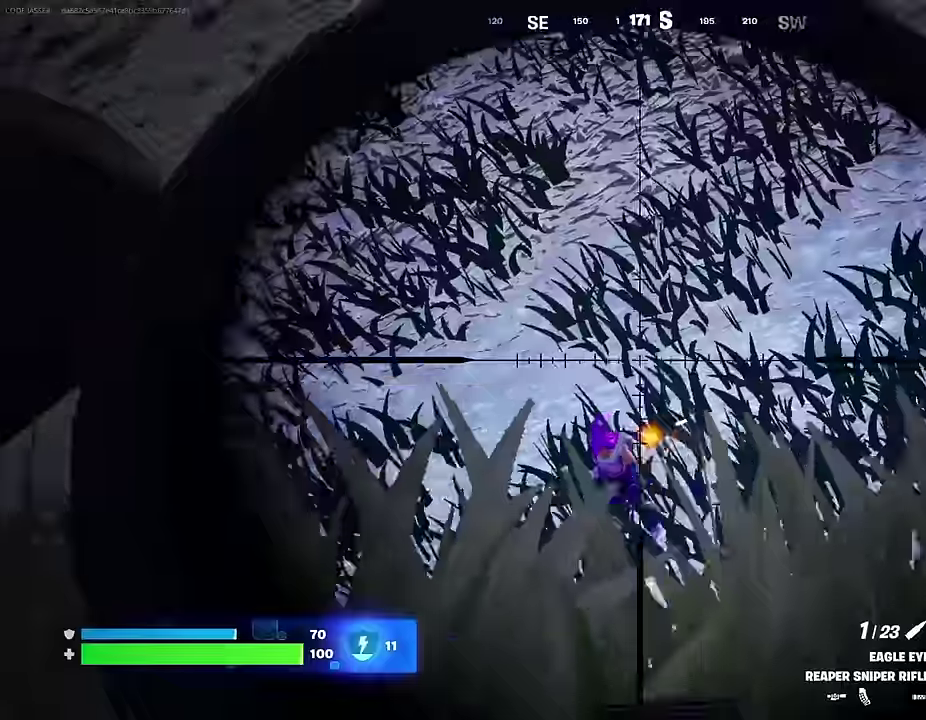
{"dt_ms": 600, "buttons": [], "left_stick": "up", "right_stick": "center", "events": [[17, "R2", "up"], [50, "left_stick", "down-left"], [100, "R1", "down"], [100, "left_stick", "down"], [133, "right_stick", "left"], [217, "R1", "up"], [233, "right_stick", "center"], [250, "left_stick", "down-left"], [350, "right_stick", "left"], [433, "left_stick", "left"], [450, "right_stick", "center"], [600, "left_stick", "up"]]}
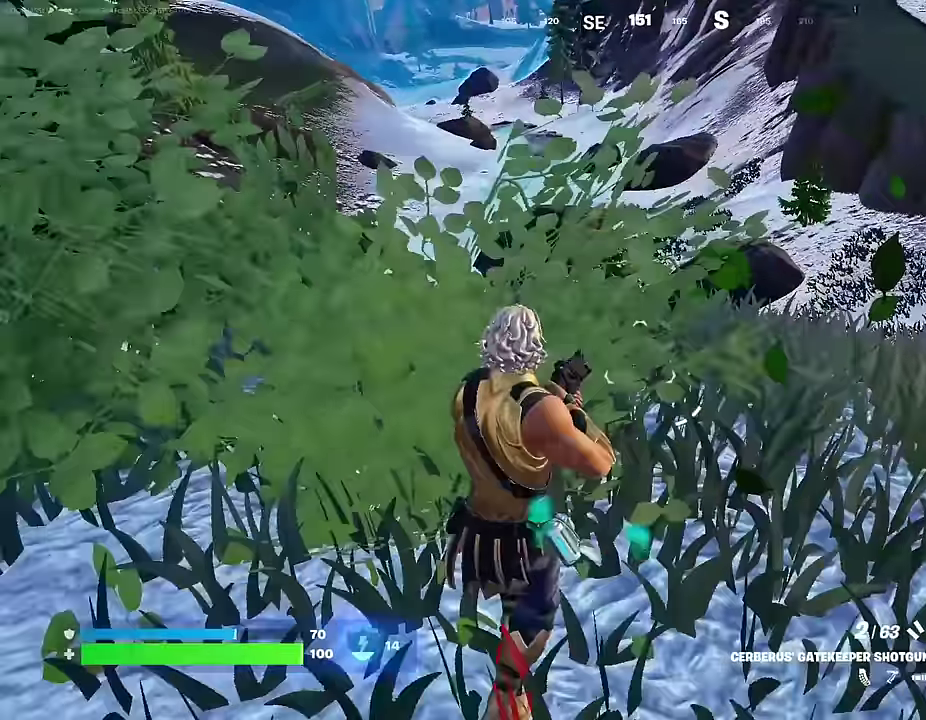
{"dt_ms": 400, "buttons": [], "left_stick": "down-right", "right_stick": "center", "events": [[50, "left_stick", "up-right"], [133, "CROSS", "down"], [133, "left_stick", "right"], [200, "CROSS", "up"], [267, "left_stick", "down-right"]]}
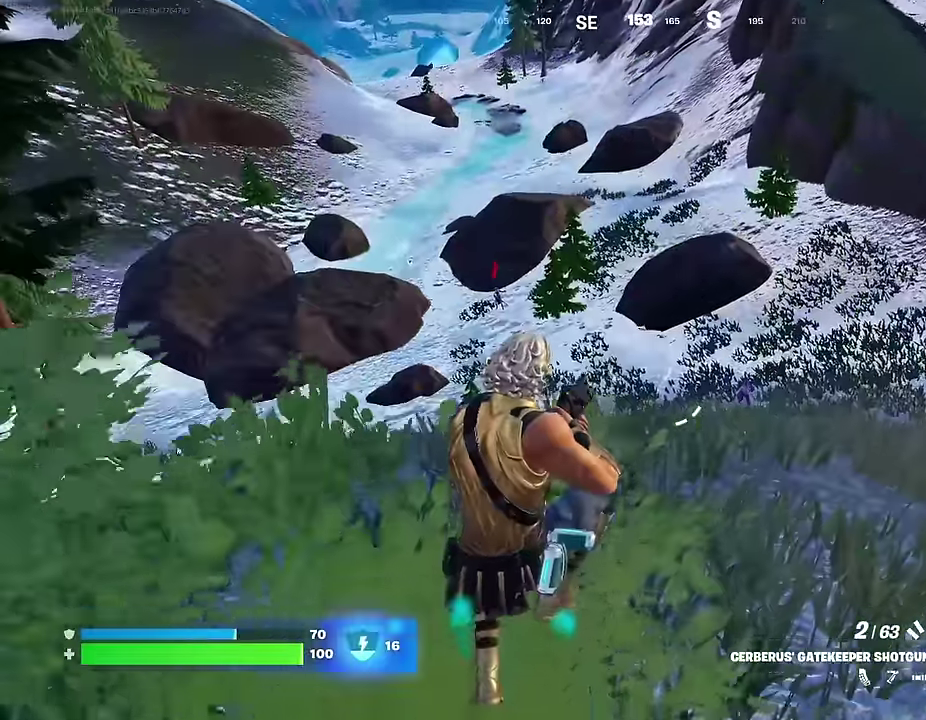
{"dt_ms": 600, "buttons": [], "left_stick": "up-right", "right_stick": "center", "events": [[200, "left_stick", "right"], [317, "left_stick", "up-right"], [383, "R1", "down"], [483, "R1", "up"]]}